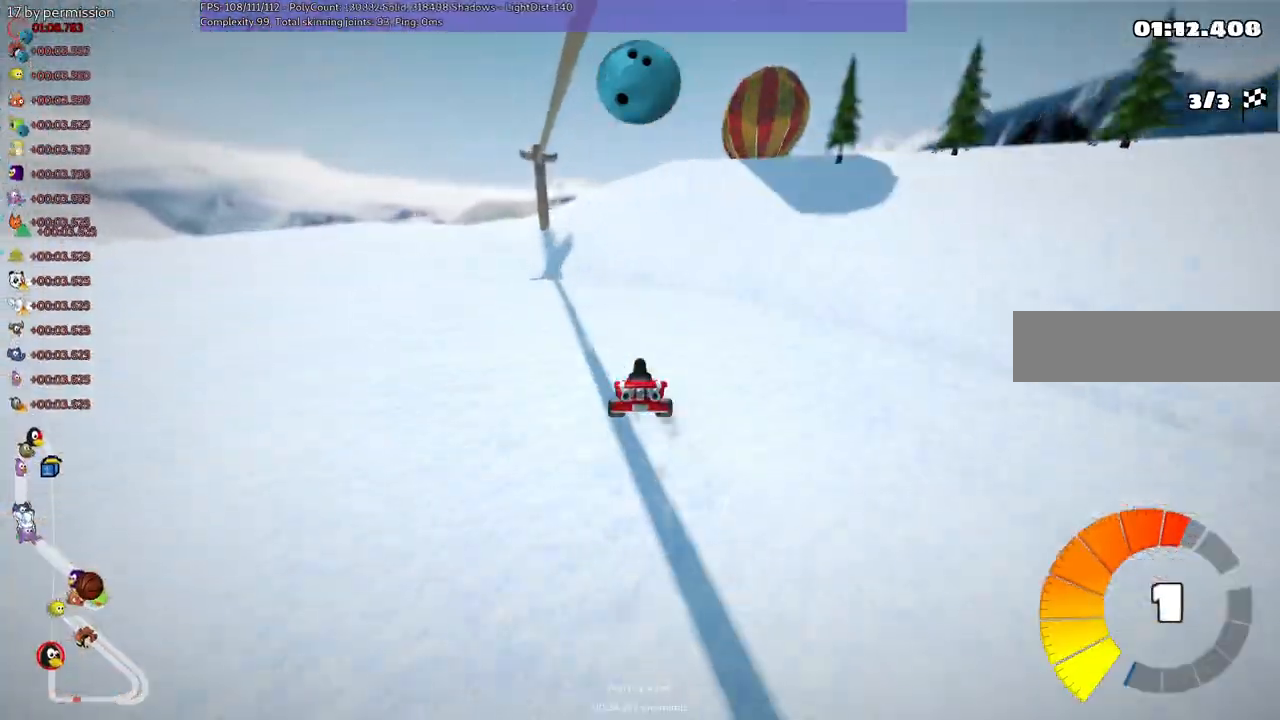
Gameplay with keyboard; each line is a JSON object with the keys held at the frame after it. "events" lists presses ("down") and releases ("up") of ".", "/", "alt_r", "b", "c", "comma", "ctrl_r", "d", "down", "f", "g", "h", "j", "k", "l", "left", "m", "n", "quote", "return", "right", "semicolon", "shift_r", "space", "super", "up" and "v" between this image and that frame as [ms after this image, input, new state], when the widget could be followed in between. No other keys are recorded. Mouse input is not recorded.
{"keys": ["up"], "events": []}
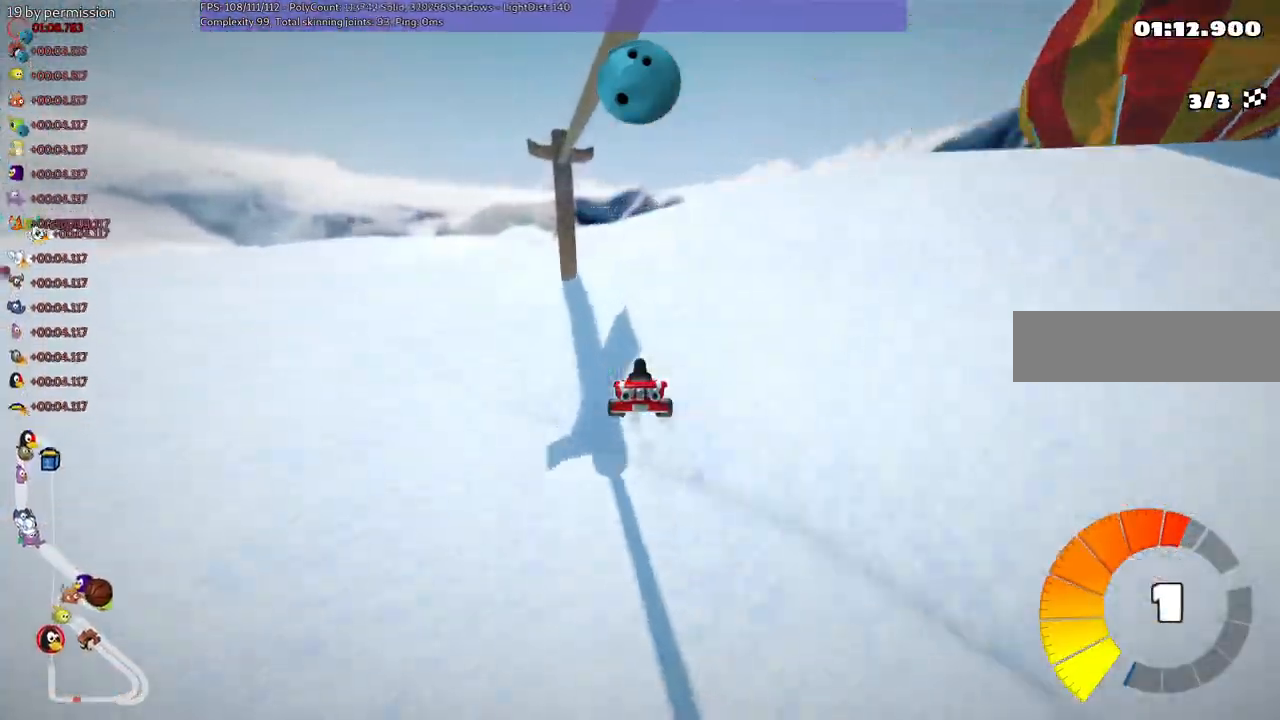
{"keys": ["up"], "events": []}
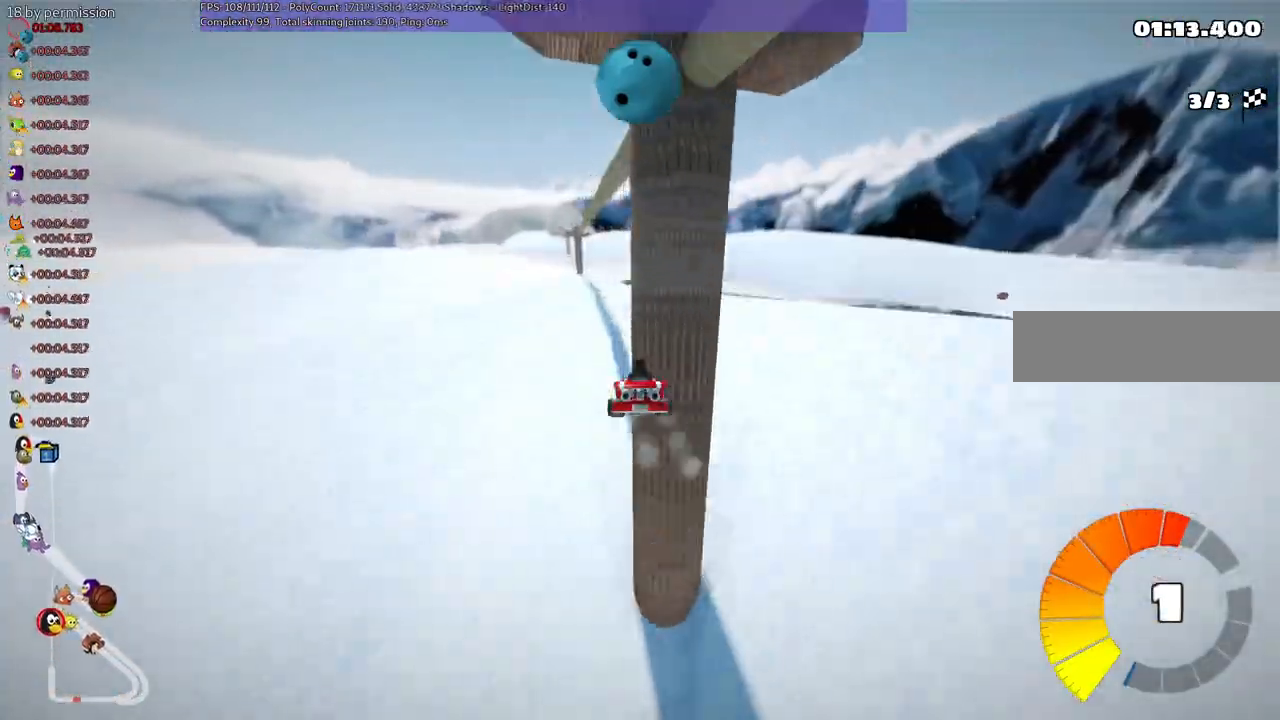
{"keys": ["up"], "events": [[34, "right", "down"], [184, "right", "up"]]}
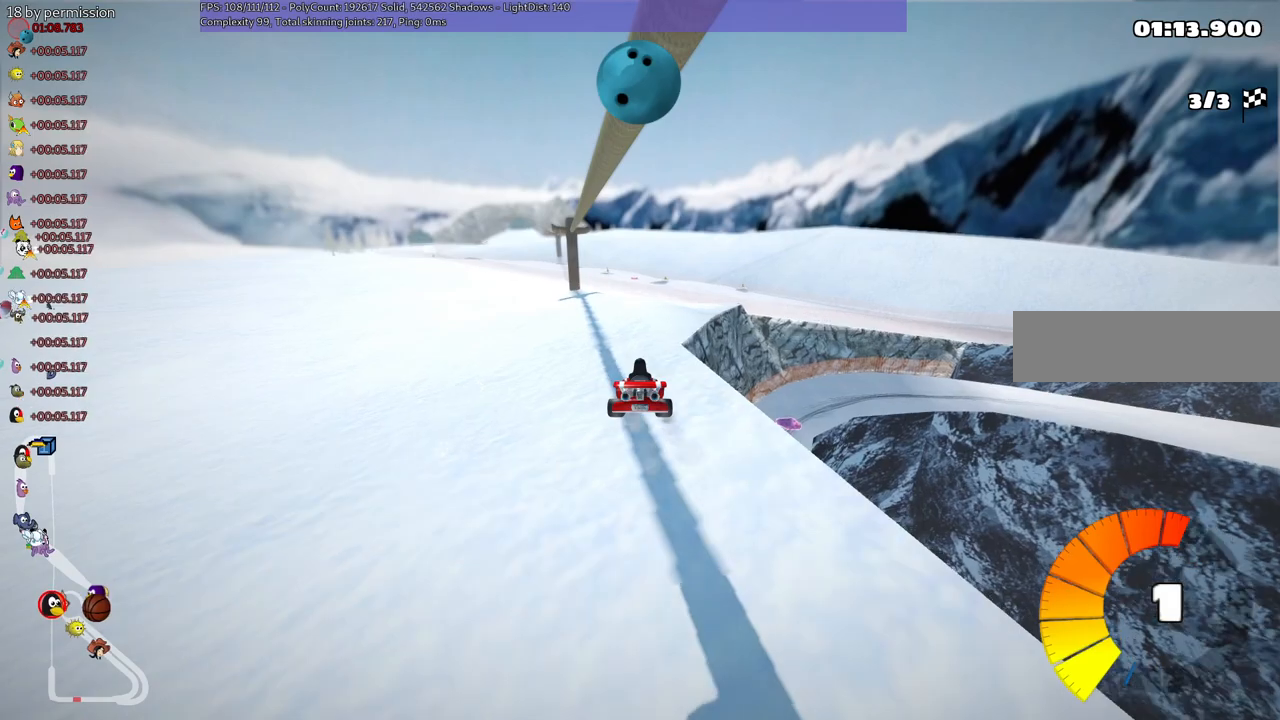
{"keys": ["up"], "events": []}
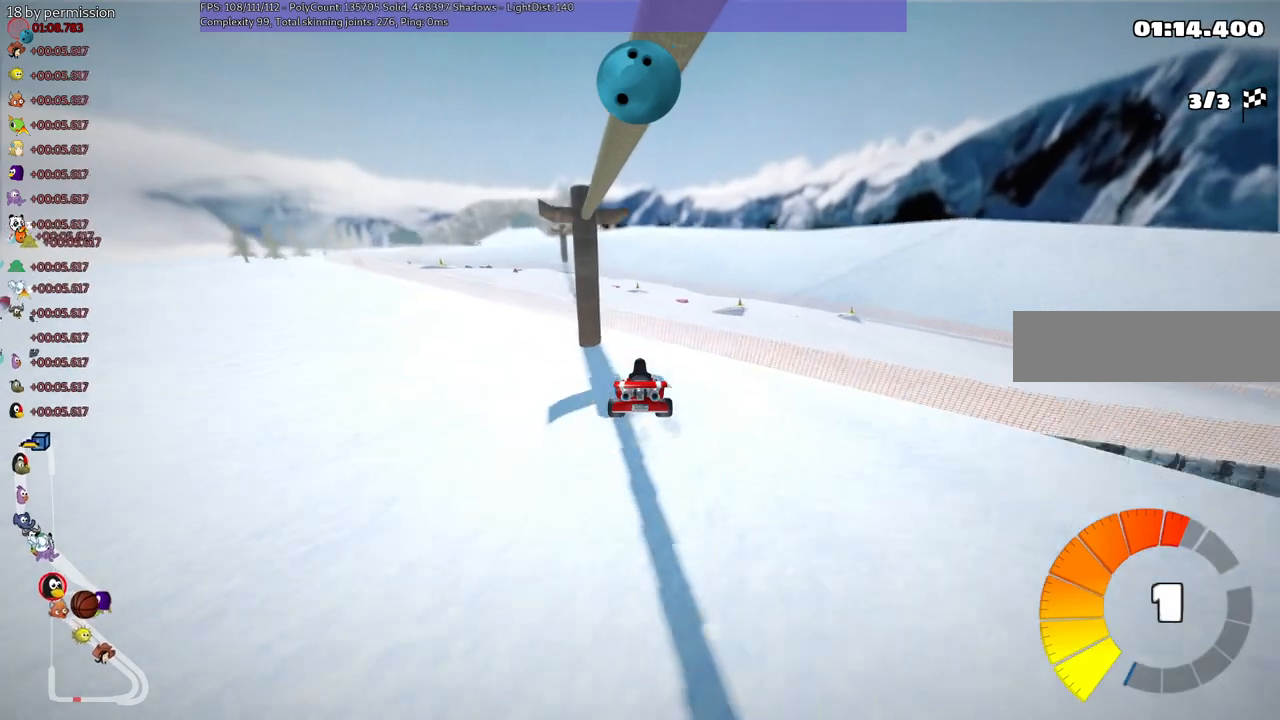
{"keys": ["up"], "events": []}
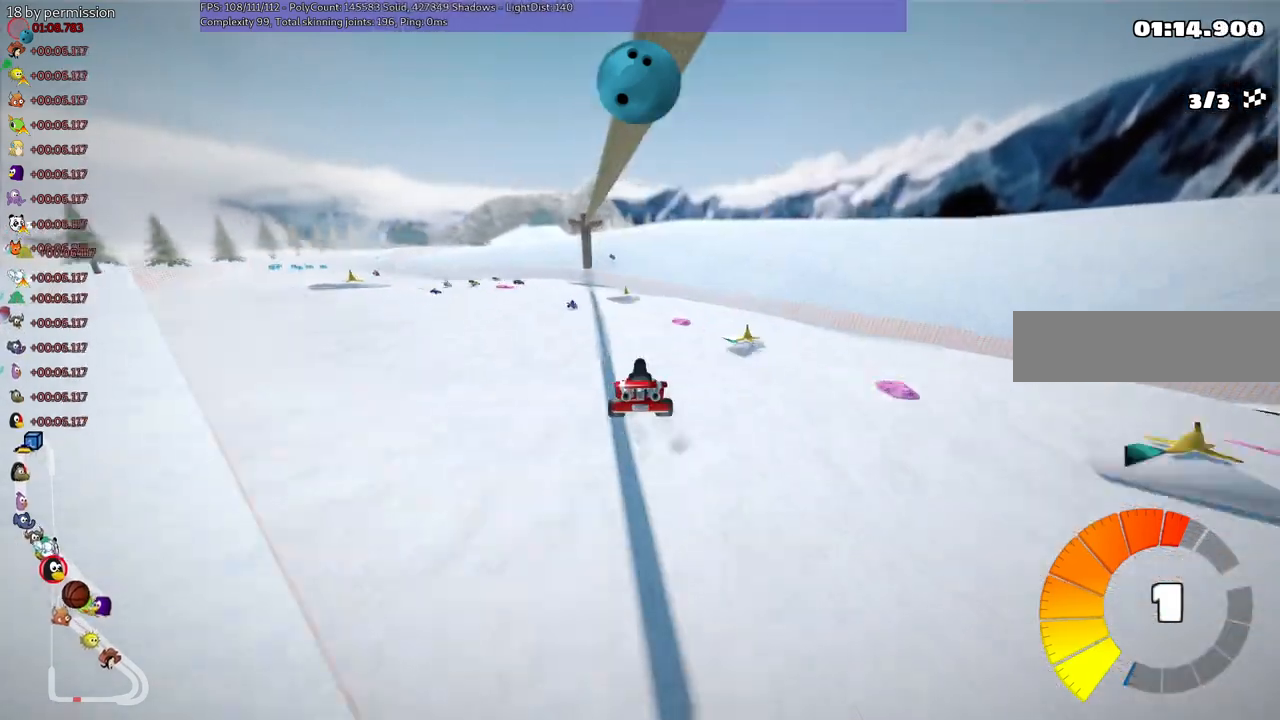
{"keys": ["up"], "events": []}
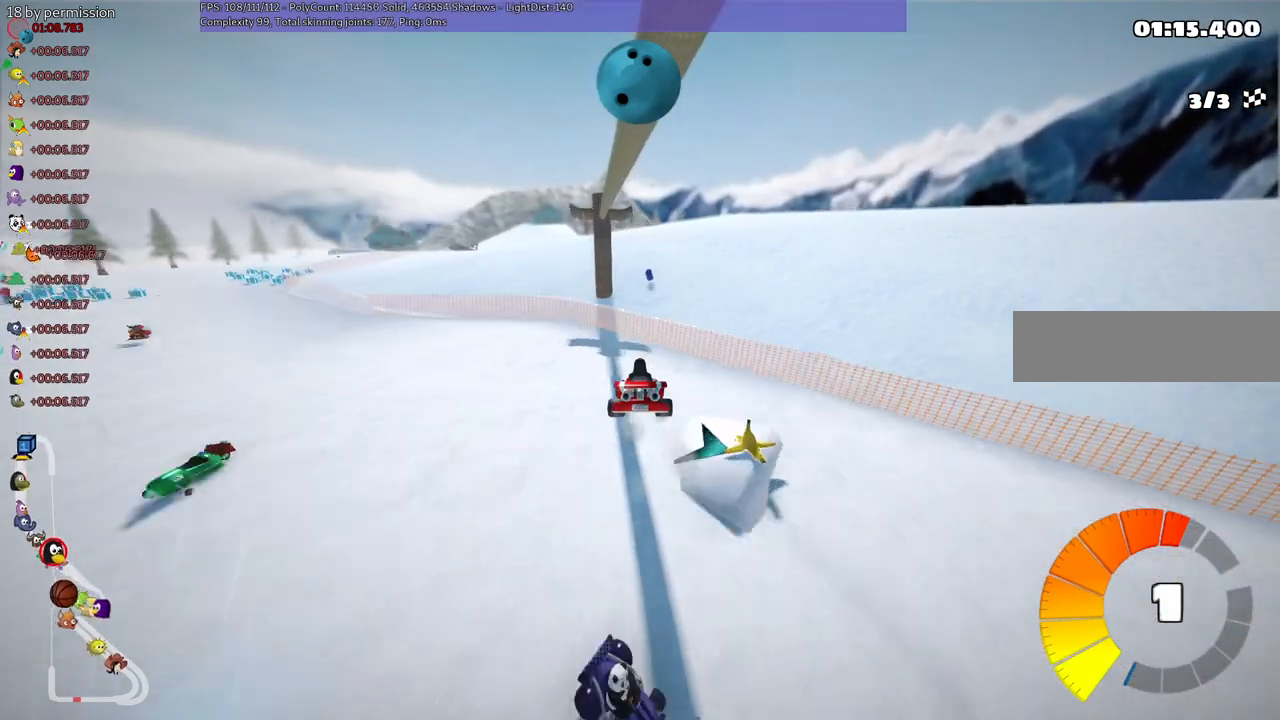
{"keys": ["up"], "events": [[167, "right", "down"], [400, "right", "up"]]}
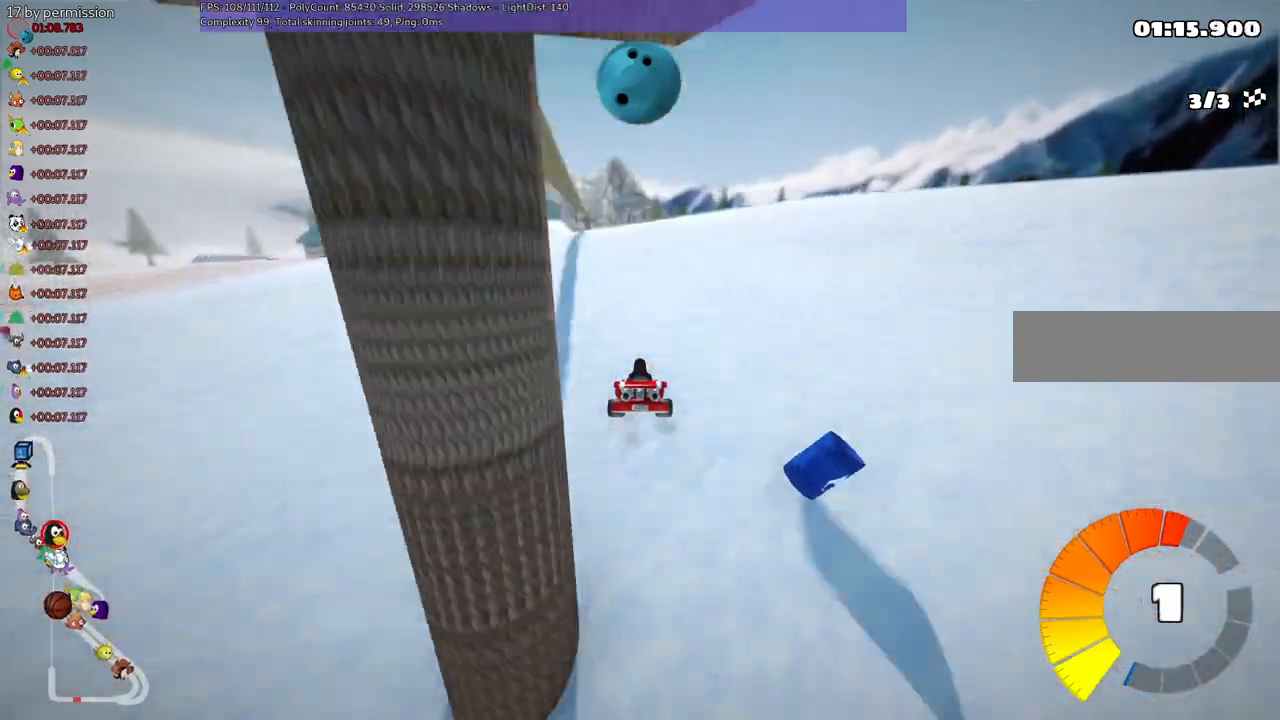
{"keys": ["up"], "events": [[184, "left", "down"], [334, "left", "up"]]}
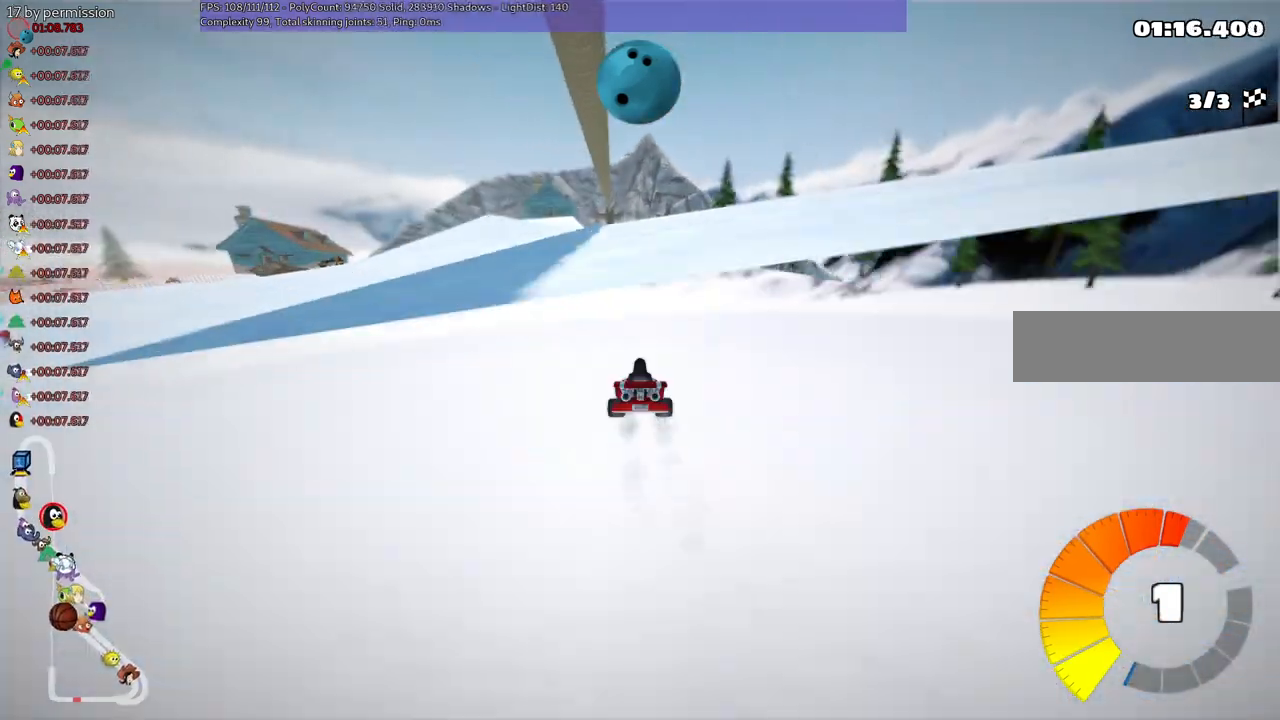
{"keys": ["up"], "events": [[117, "left", "down"], [250, "left", "up"]]}
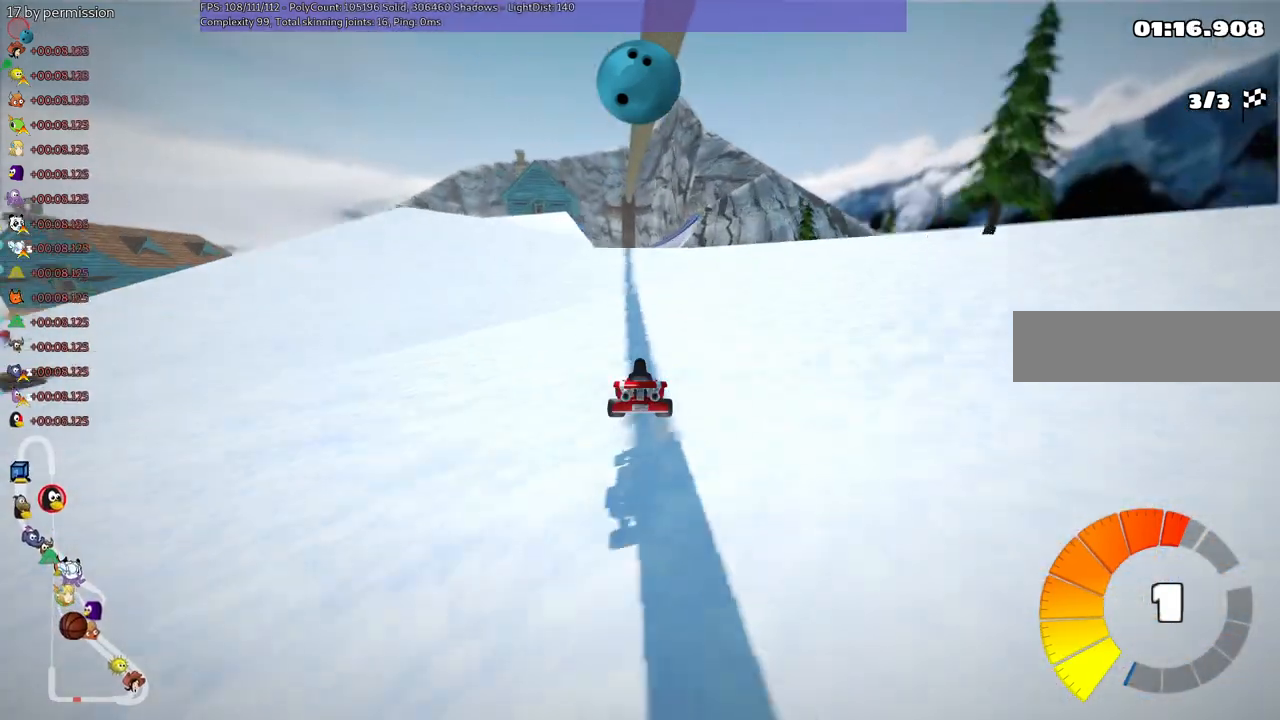
{"keys": ["up"], "events": []}
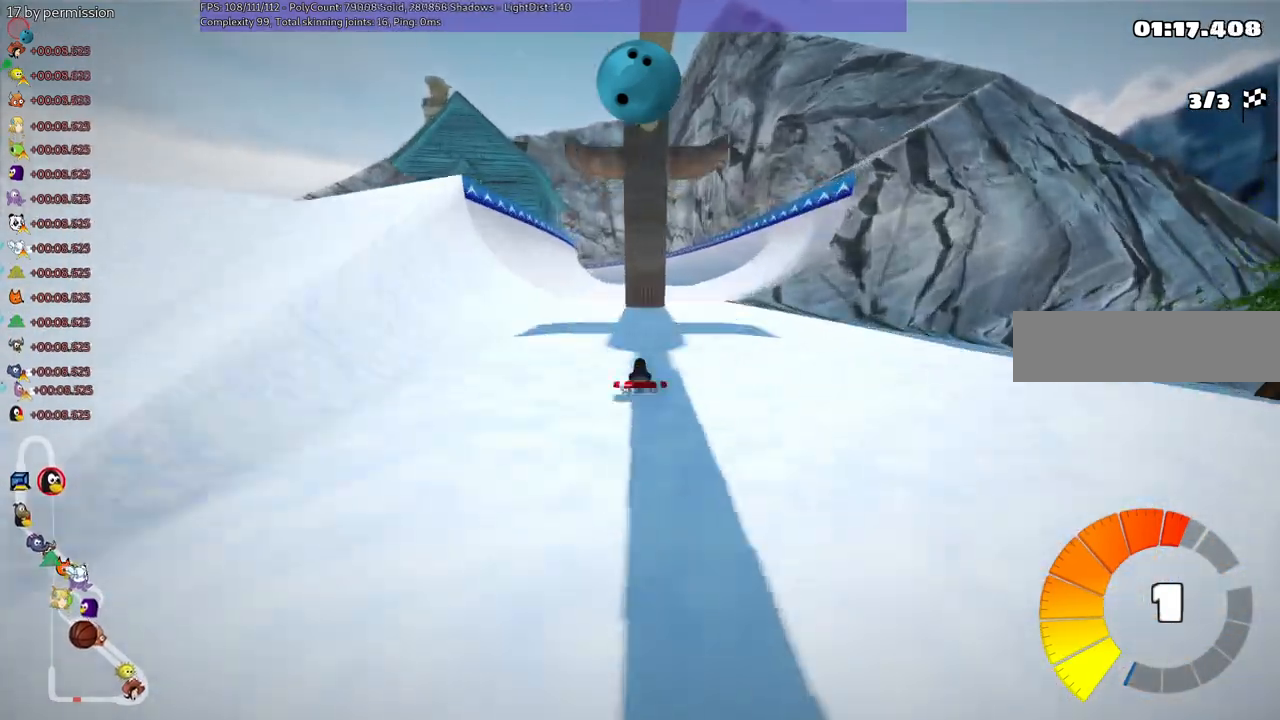
{"keys": ["n", "right", "up"], "events": [[400, "n", "down"], [500, "right", "down"]]}
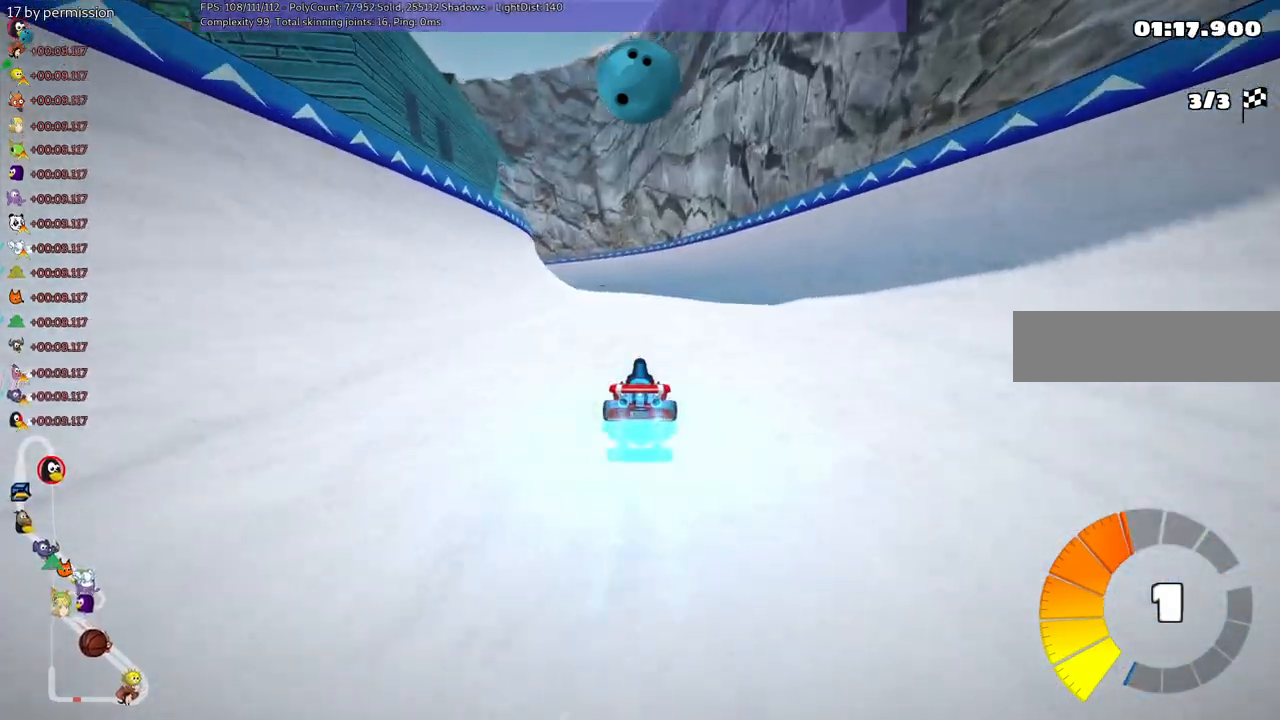
{"keys": ["m", "right", "up"], "events": [[134, "n", "up"], [184, "right", "up"], [234, "left", "down"], [234, "m", "down"], [284, "right", "down"], [367, "left", "up"]]}
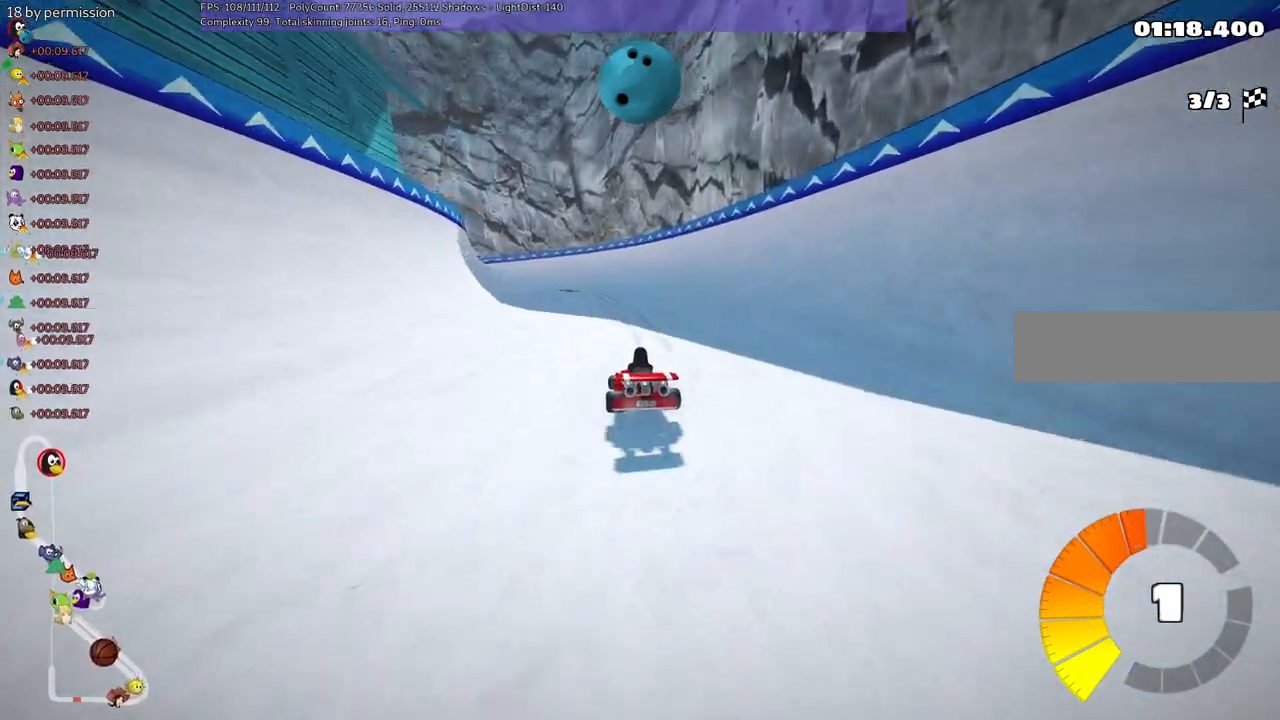
{"keys": ["m", "right", "up"], "events": []}
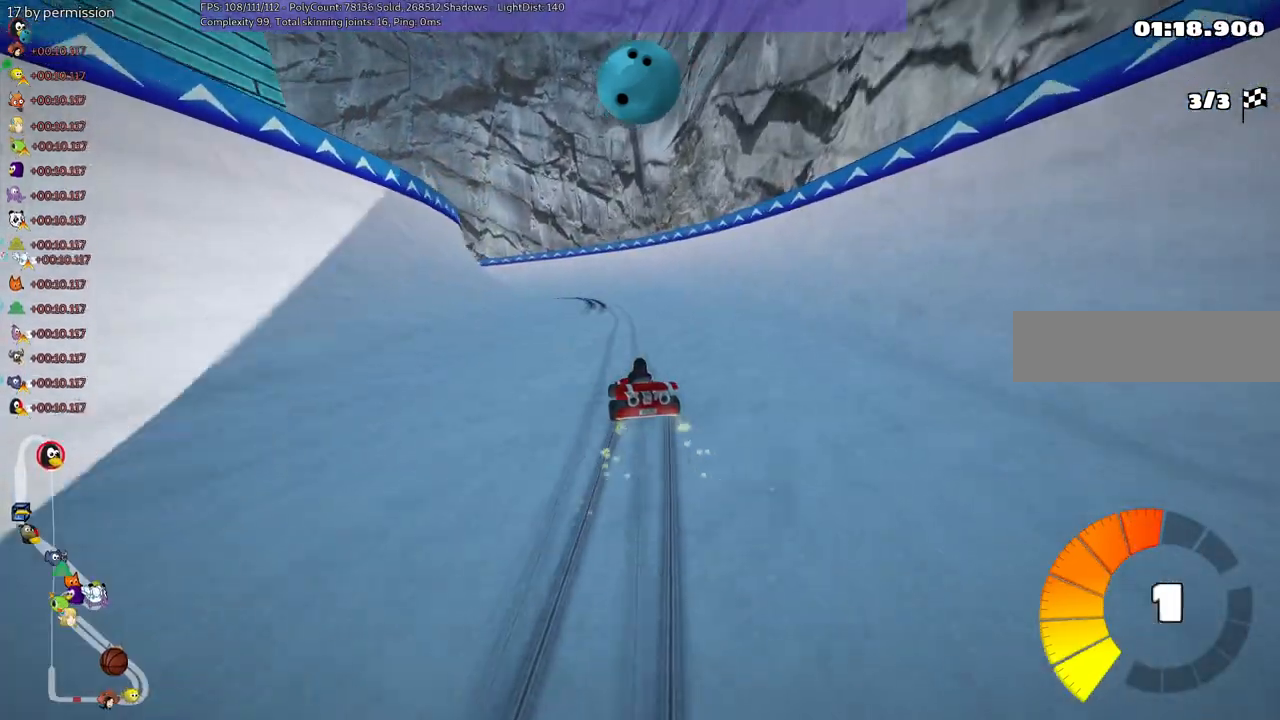
{"keys": ["left", "m", "right", "up"], "events": [[34, "left", "down"], [184, "left", "up"], [334, "left", "down"]]}
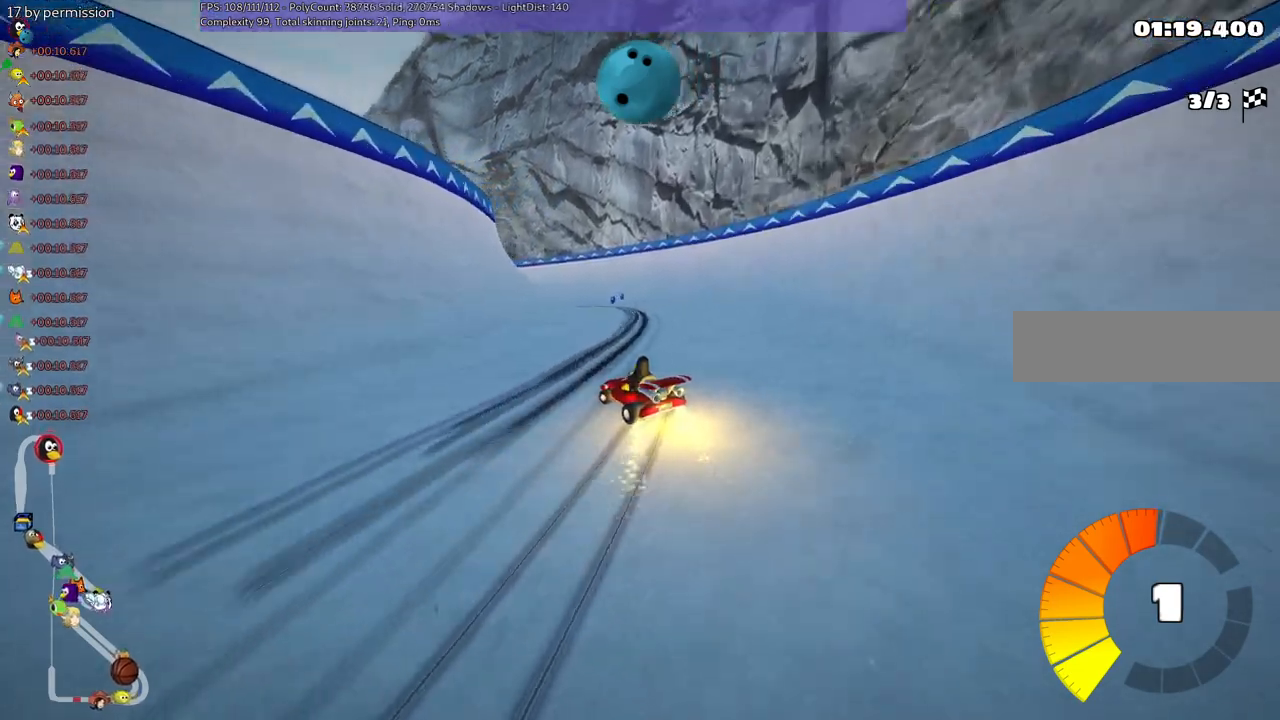
{"keys": ["m", "right", "up"], "events": [[17, "left", "up"], [150, "left", "down"], [300, "left", "up"]]}
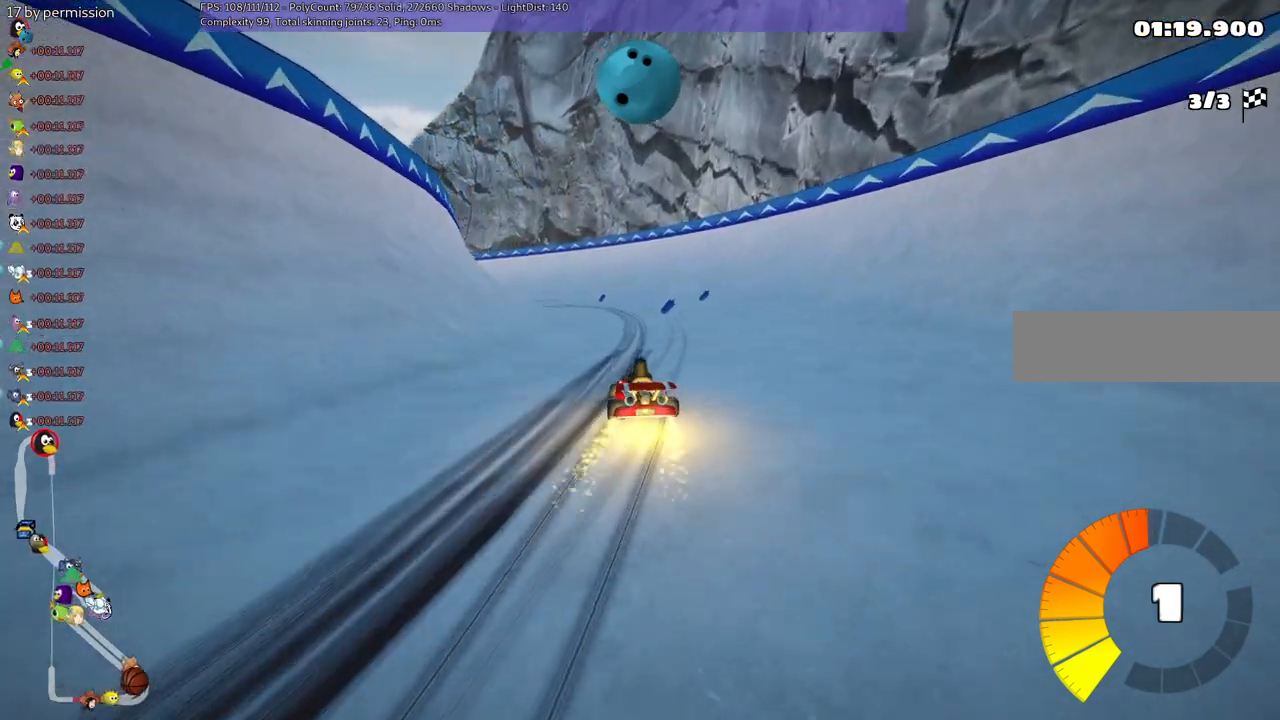
{"keys": ["left", "m", "right", "up"], "events": [[34, "left", "down"], [134, "left", "up"], [184, "left", "down"]]}
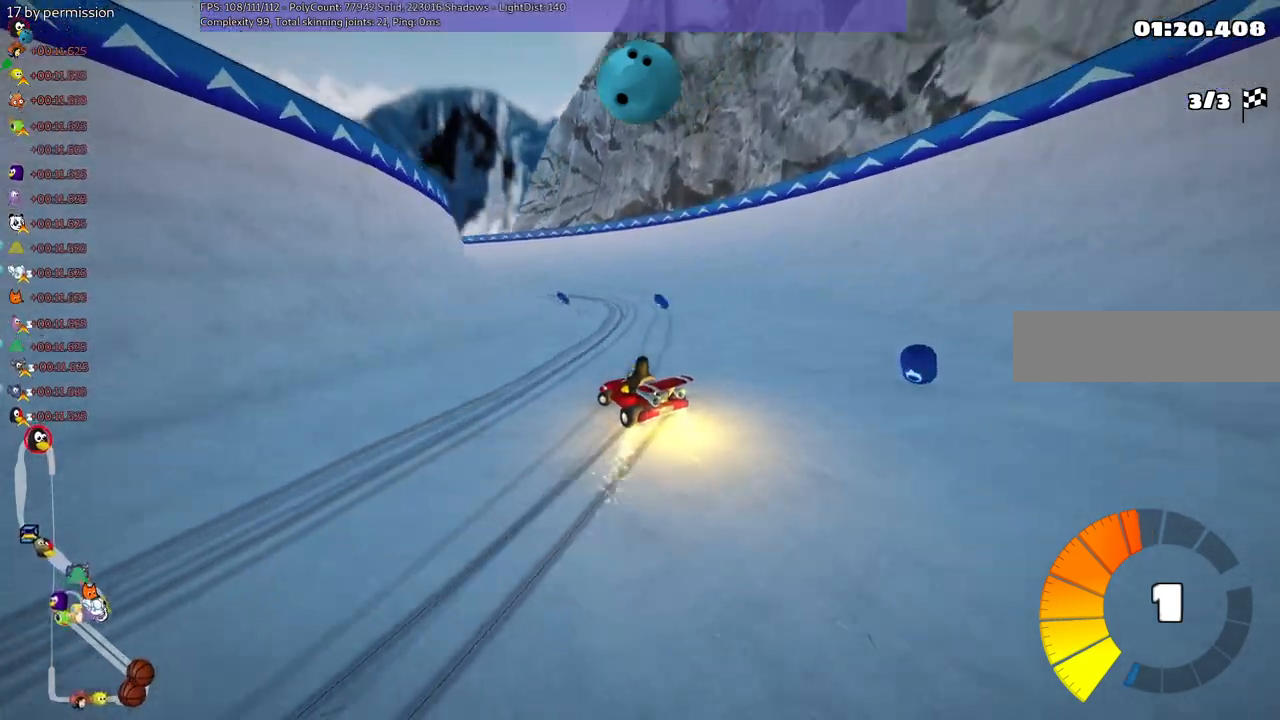
{"keys": ["left", "m", "up"], "events": [[17, "right", "up"]]}
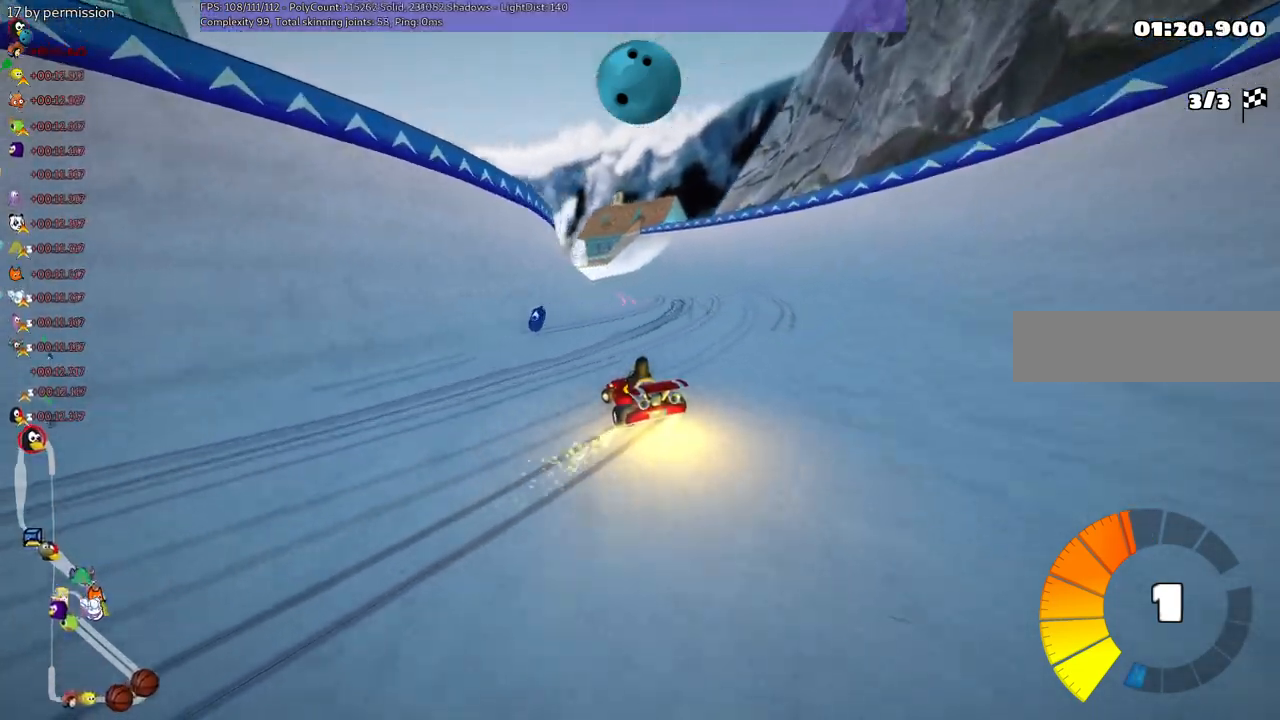
{"keys": ["m", "n", "right", "up"], "events": [[417, "left", "up"], [417, "right", "down"], [467, "n", "down"]]}
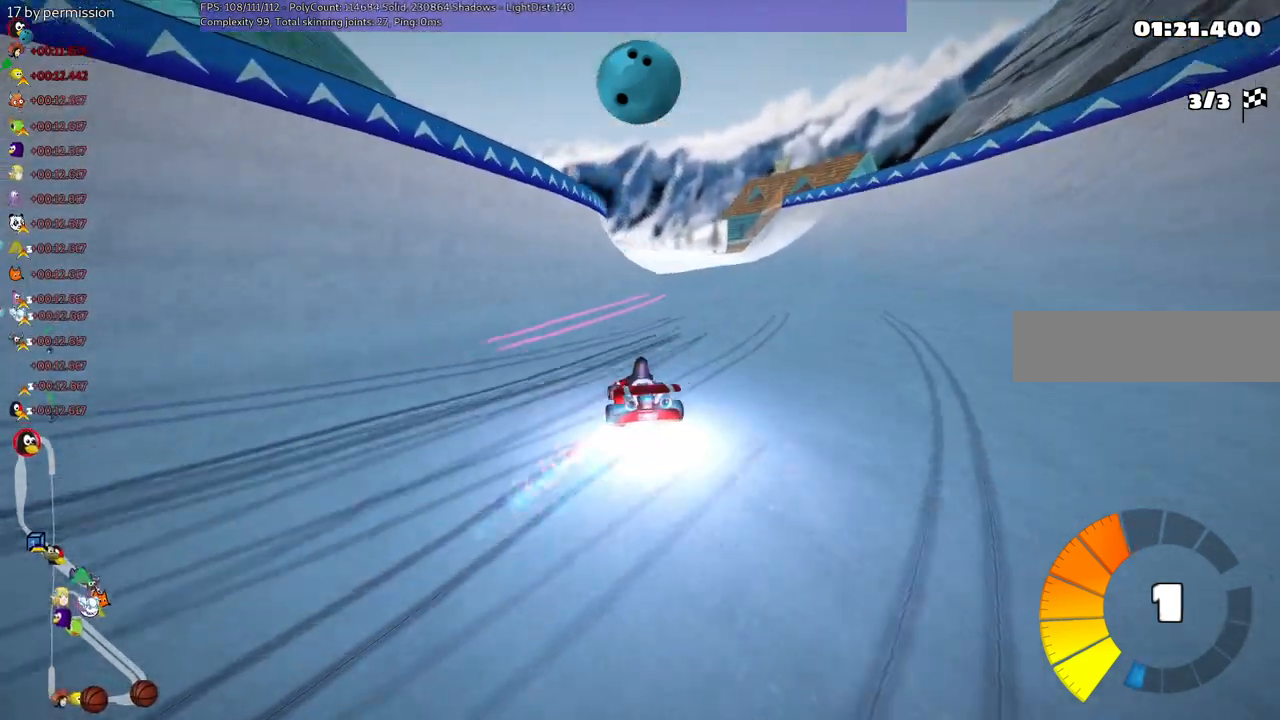
{"keys": ["right", "up"], "events": [[17, "right", "up"], [67, "m", "up"], [150, "n", "up"], [250, "right", "down"]]}
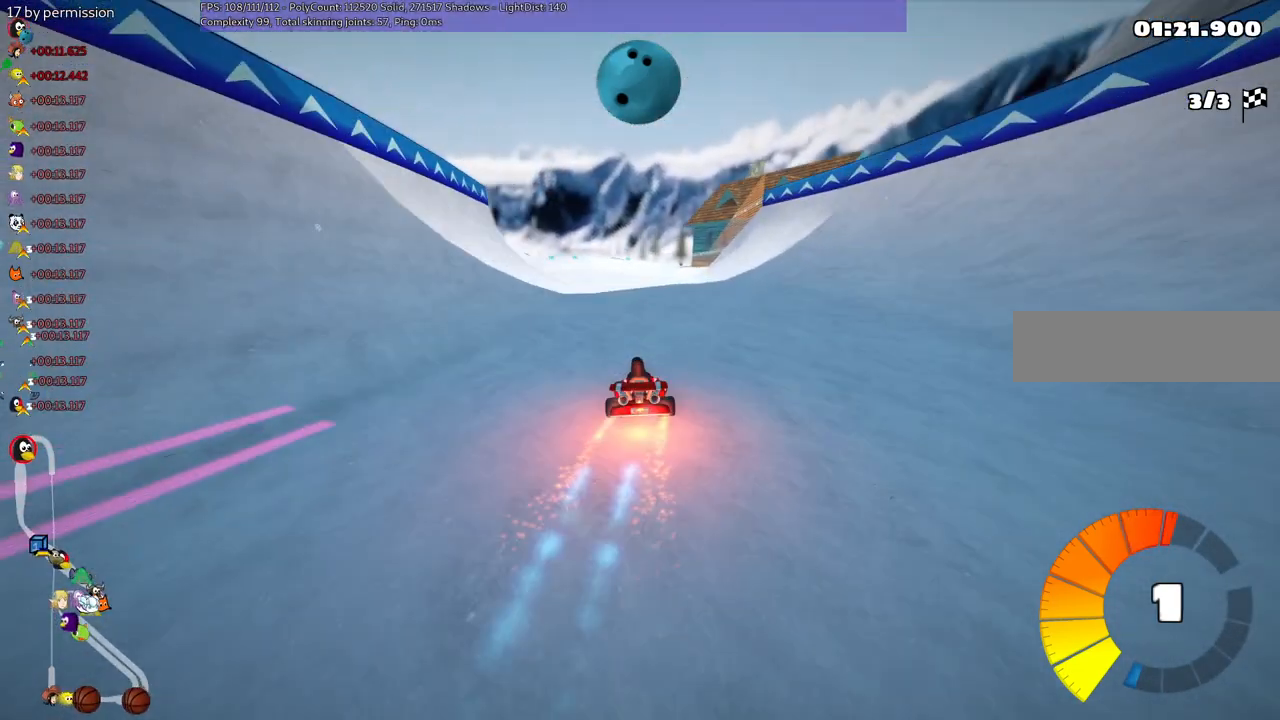
{"keys": ["m", "right", "up"], "events": [[84, "right", "up"], [134, "left", "down"], [134, "m", "down"], [234, "right", "down"], [267, "left", "up"], [367, "left", "down"], [467, "left", "up"]]}
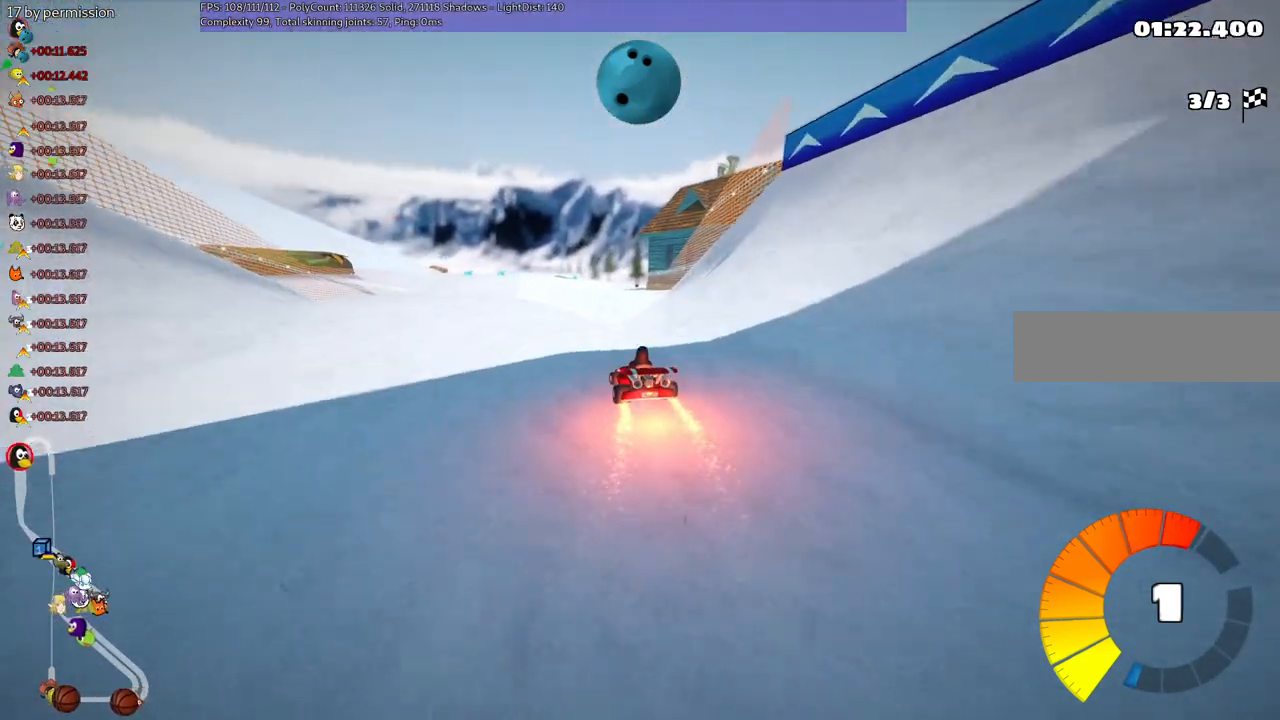
{"keys": ["m", "right", "up"], "events": []}
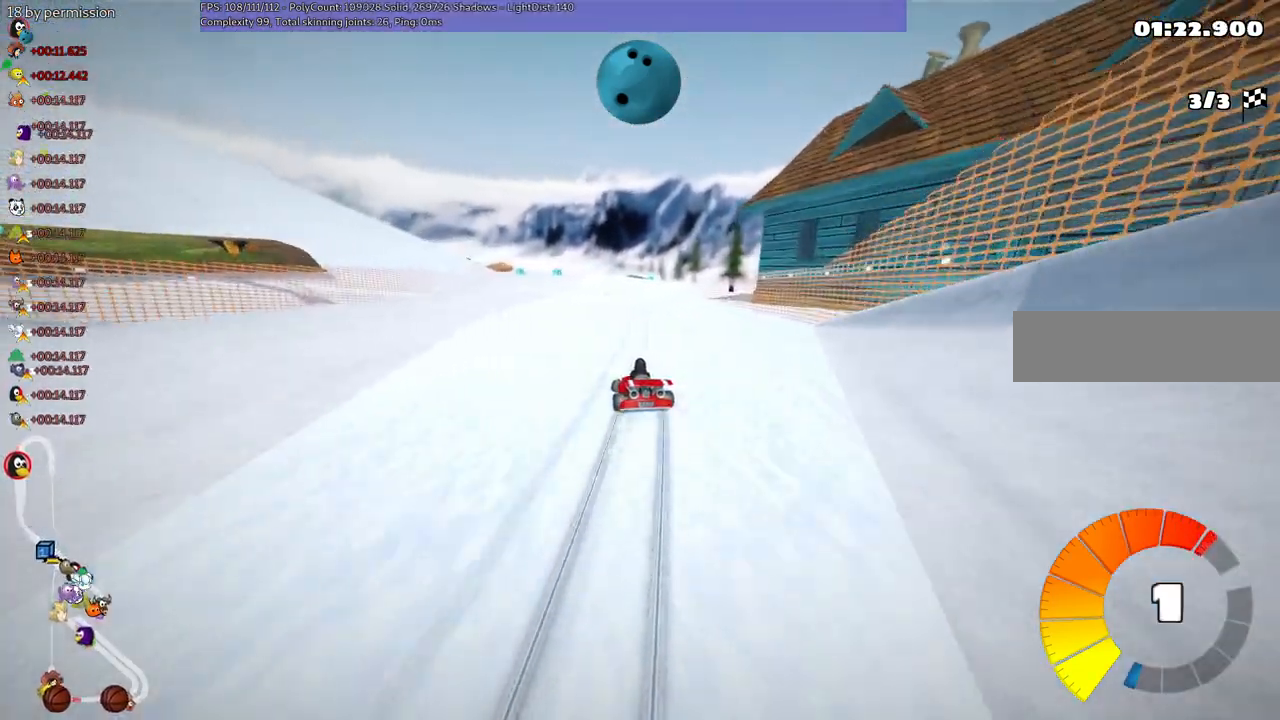
{"keys": ["up"], "events": [[317, "m", "up"], [317, "right", "up"]]}
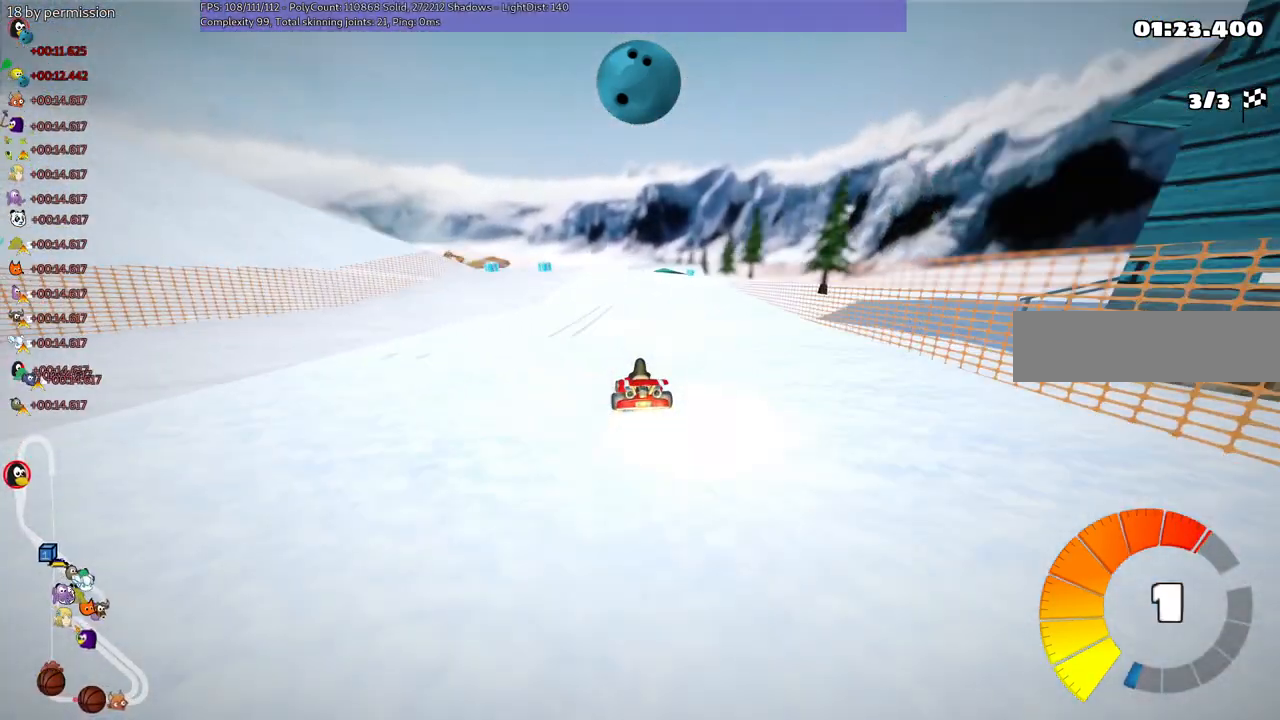
{"keys": ["up"], "events": [[300, "right", "down"], [384, "right", "up"]]}
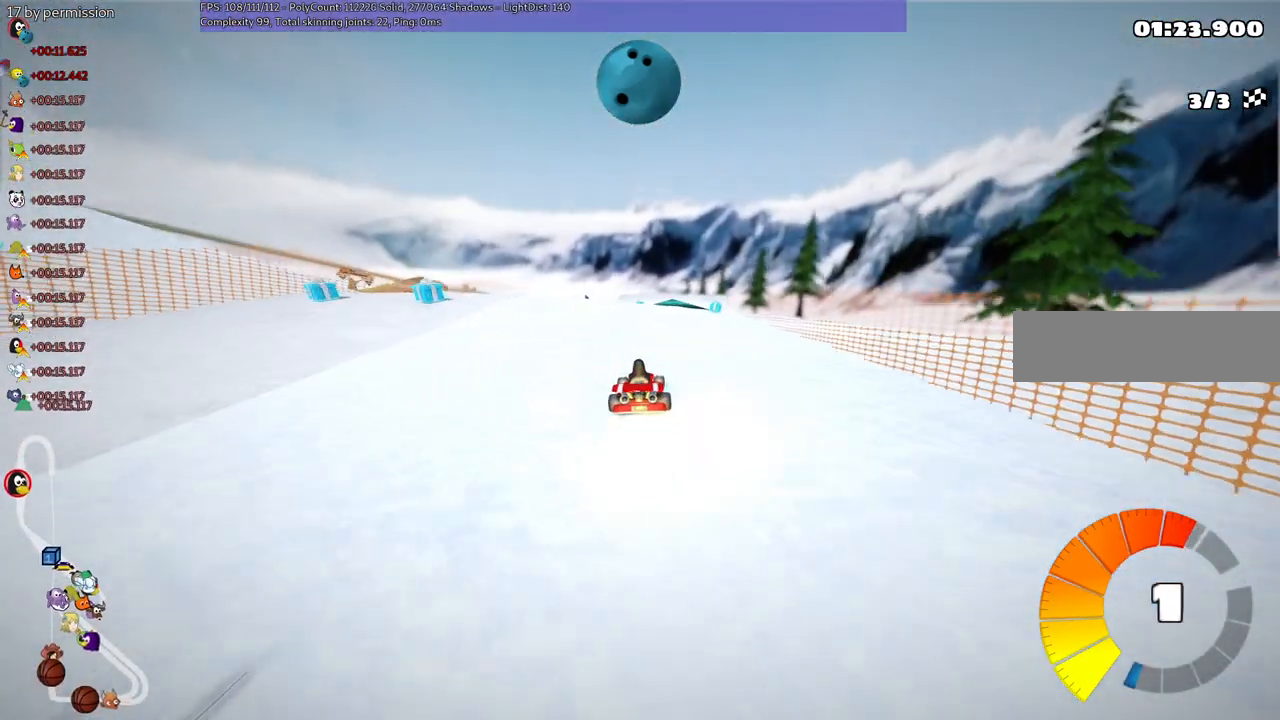
{"keys": ["left", "m", "up"], "events": [[467, "left", "down"], [467, "m", "down"]]}
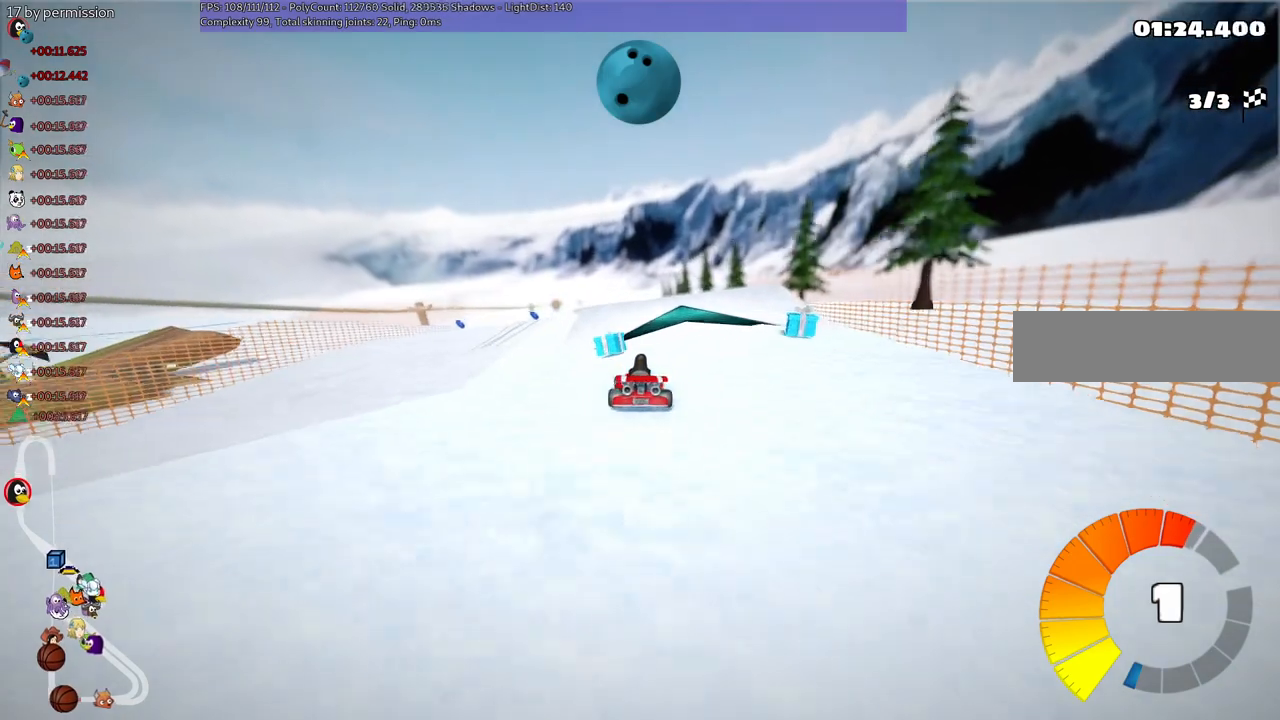
{"keys": ["m", "right", "up"], "events": [[50, "left", "up"], [50, "right", "down"], [200, "left", "down"], [200, "right", "up"], [434, "left", "up"], [484, "right", "down"]]}
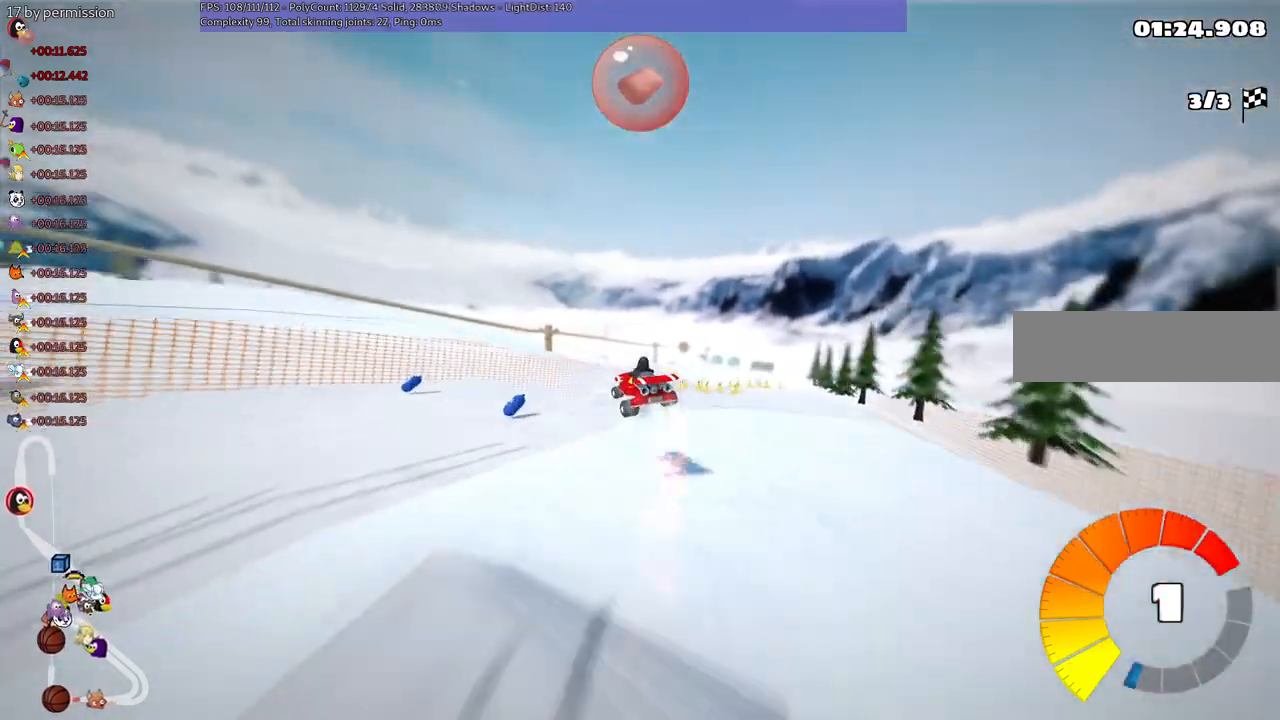
{"keys": ["left", "m", "up"], "events": [[317, "left", "down"], [450, "right", "up"]]}
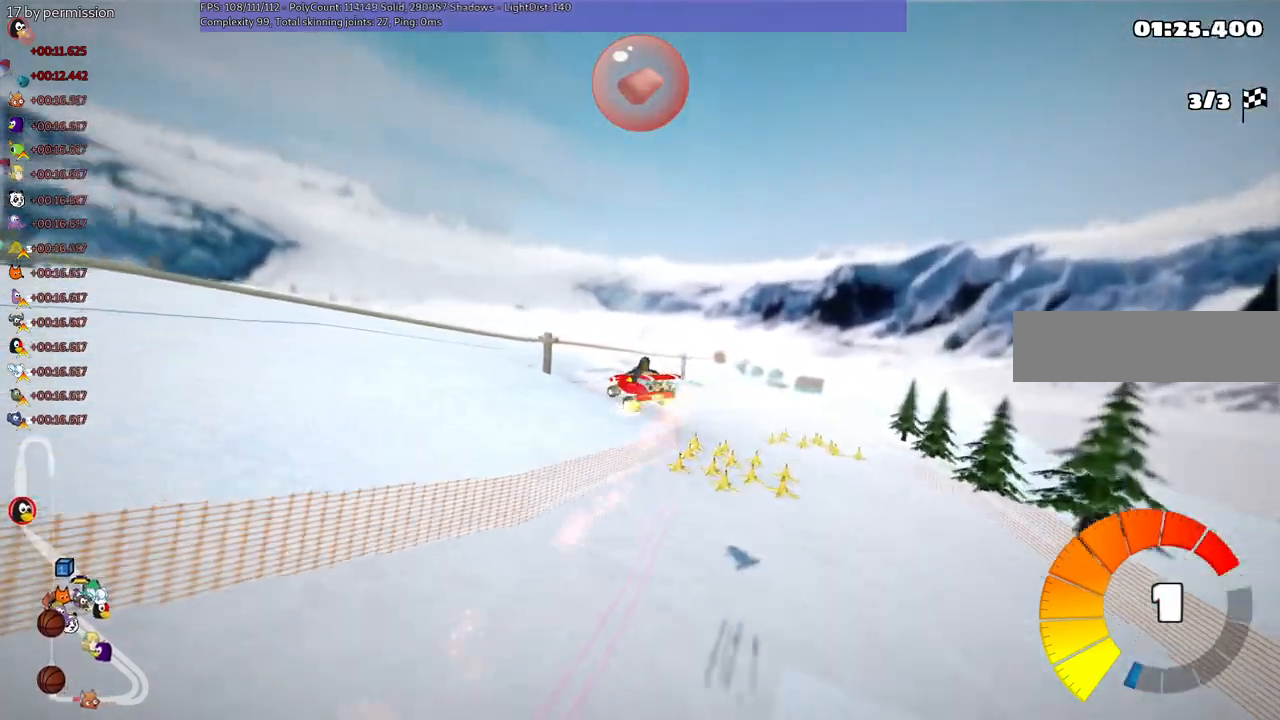
{"keys": ["left", "m", "up"], "events": []}
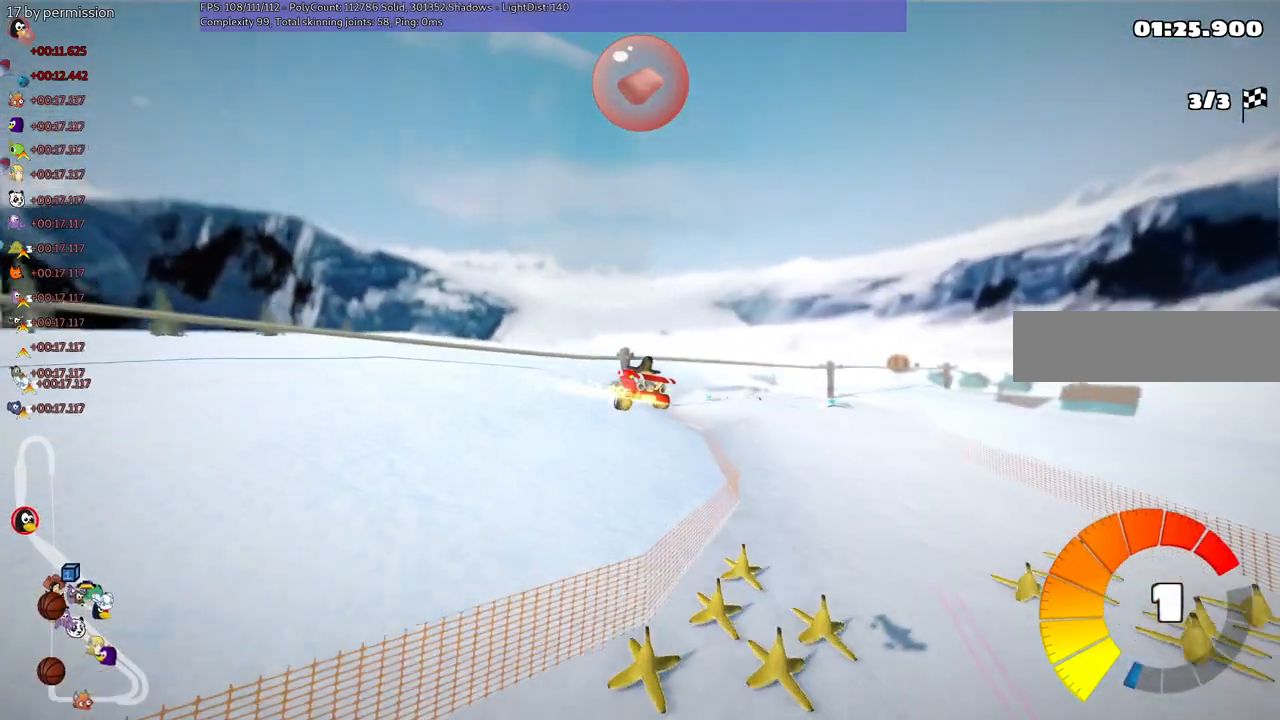
{"keys": ["m", "up"], "events": [[367, "left", "up"]]}